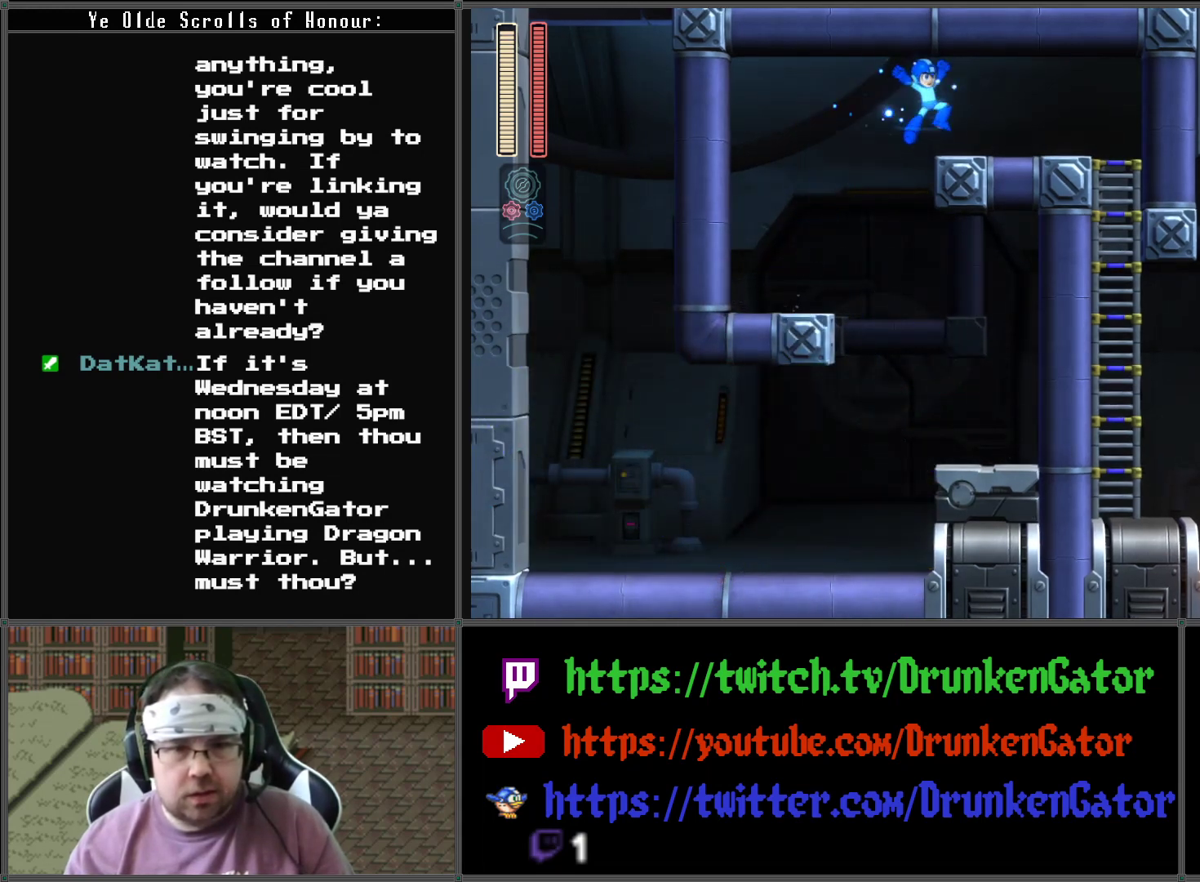
Gameplay with a controller (Xbox layout); each line is a JSON object with the inputs held at the frame after it. "events" lists button and stick changes between this image and that frame as [ms after this image, input, new state], when the widget could be followed in between.
{"buttons": ["DPAD_RIGHT"], "left_stick": "center", "right_stick": "center", "events": [[67, "A", "up"]]}
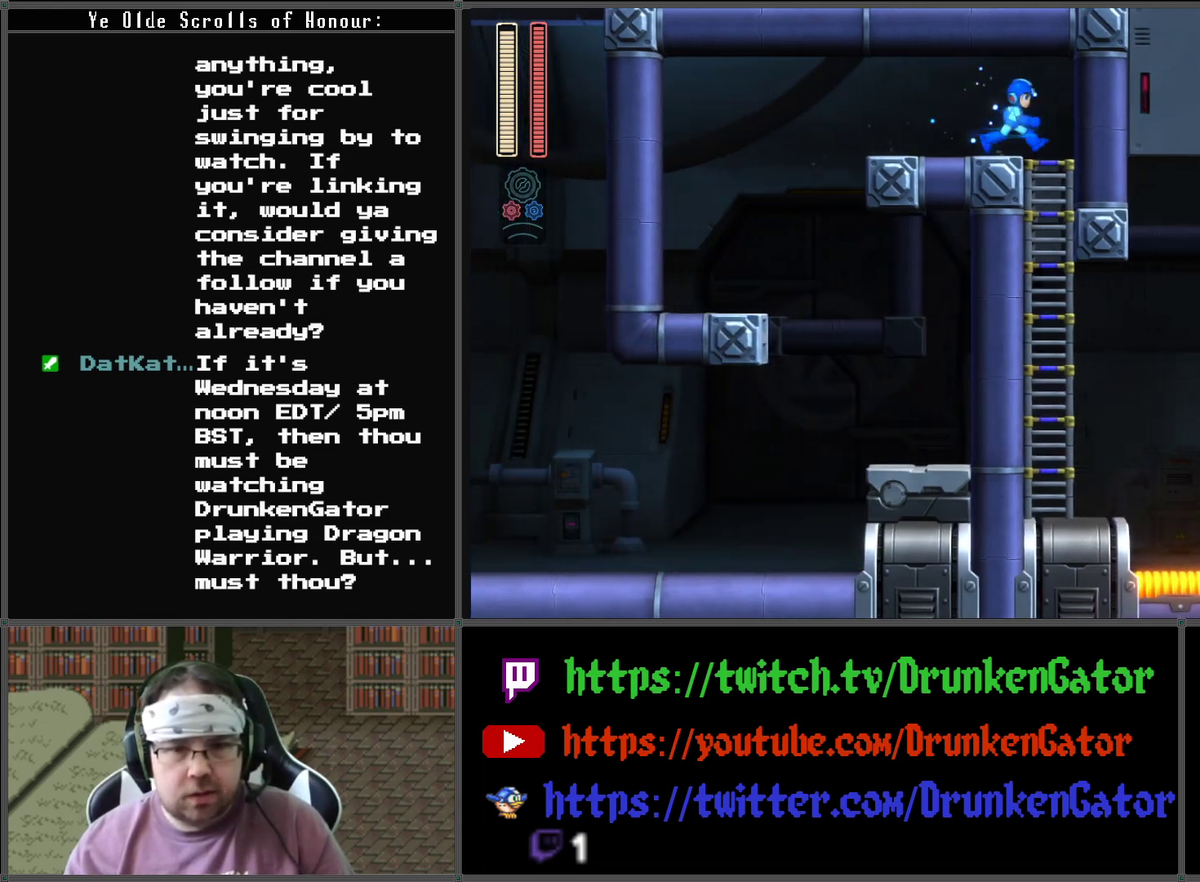
{"buttons": [], "left_stick": "center", "right_stick": "center", "events": [[67, "DPAD_DOWN", "down"], [100, "DPAD_RIGHT", "up"], [267, "DPAD_DOWN", "up"], [300, "A", "down"], [400, "A", "up"]]}
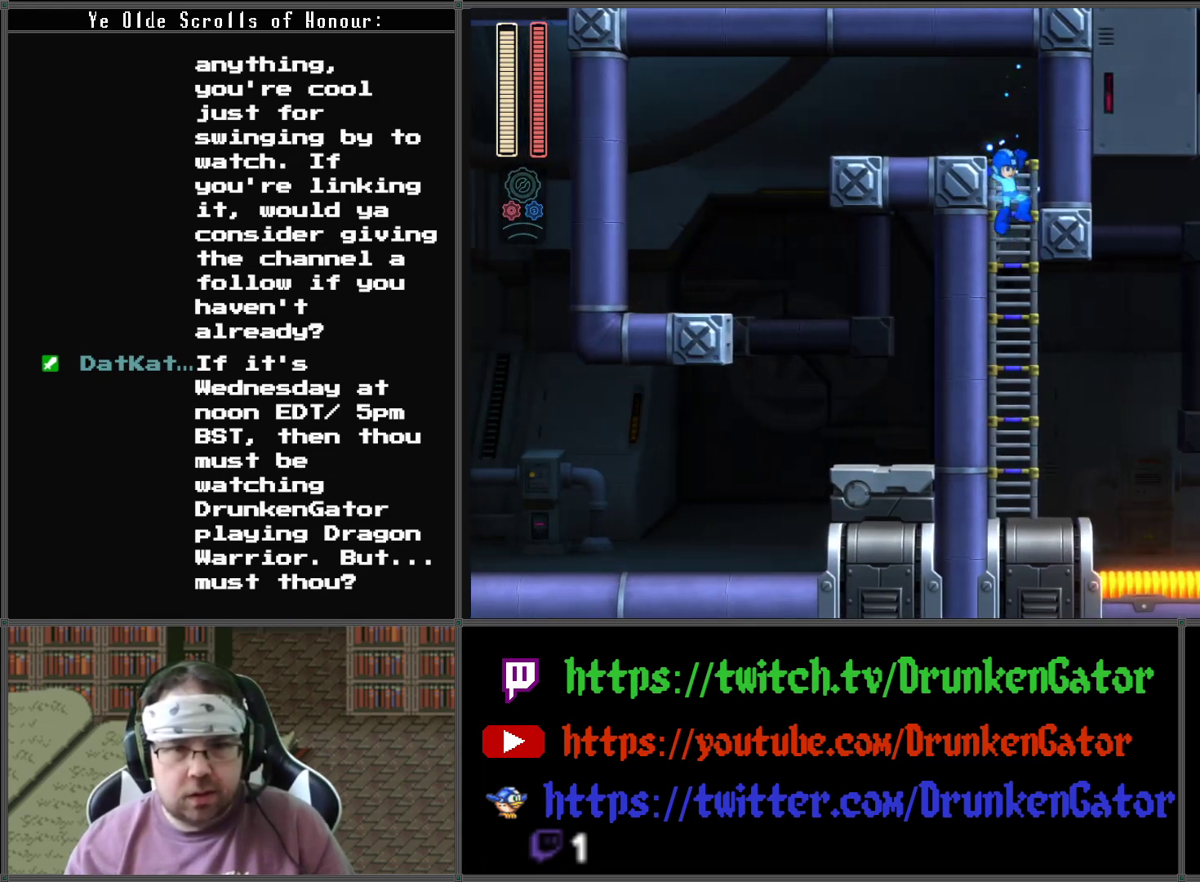
{"buttons": ["DPAD_RIGHT"], "left_stick": "center", "right_stick": "center", "events": [[333, "DPAD_RIGHT", "down"]]}
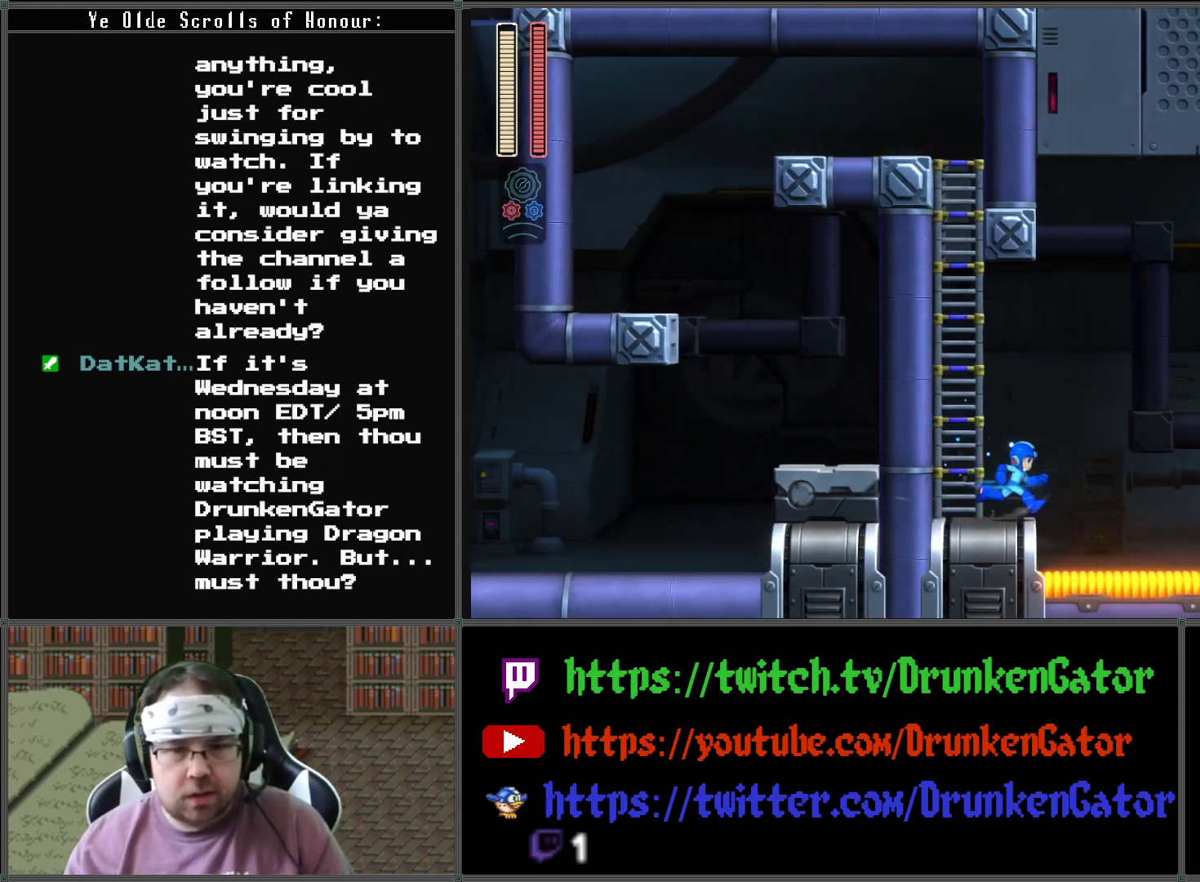
{"buttons": ["A", "DPAD_RIGHT"], "left_stick": "center", "right_stick": "center", "events": [[133, "A", "down"]]}
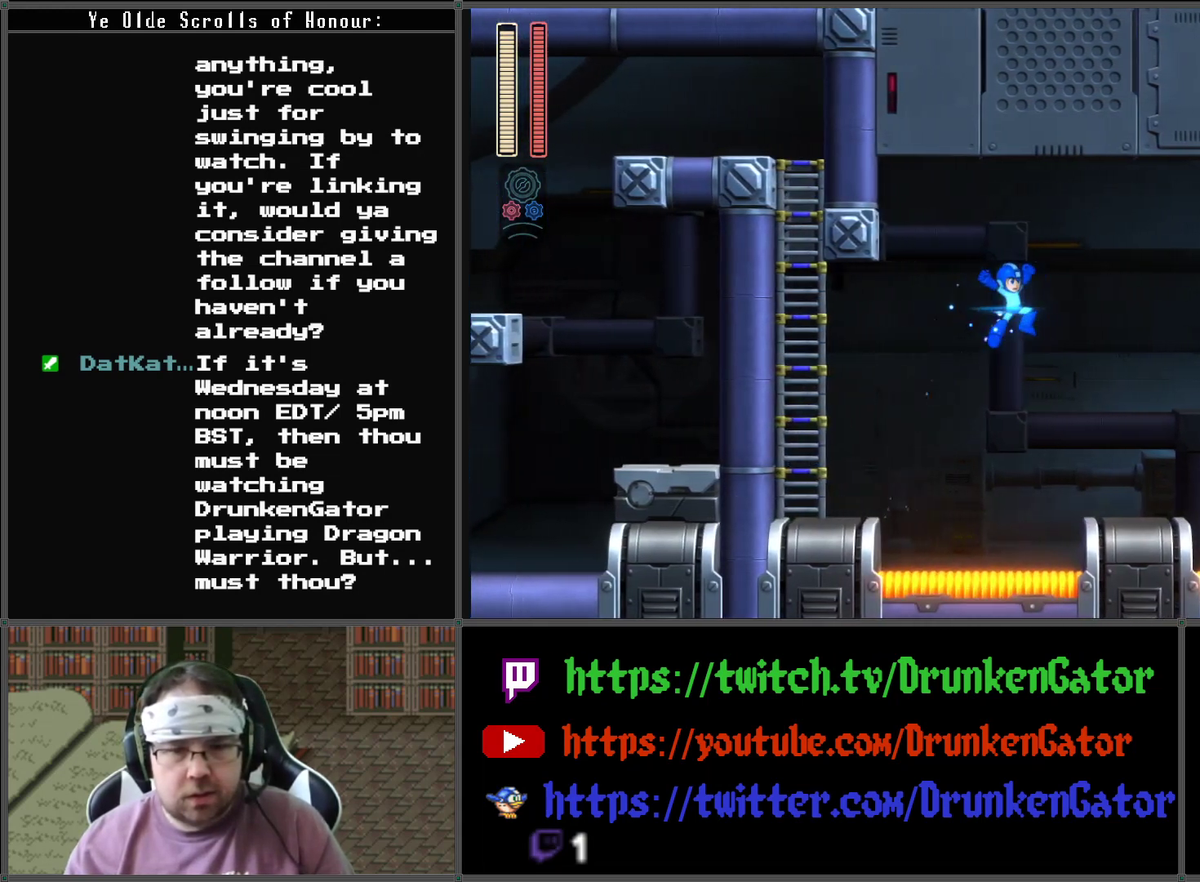
{"buttons": ["DPAD_RIGHT"], "left_stick": "center", "right_stick": "center", "events": [[67, "A", "up"]]}
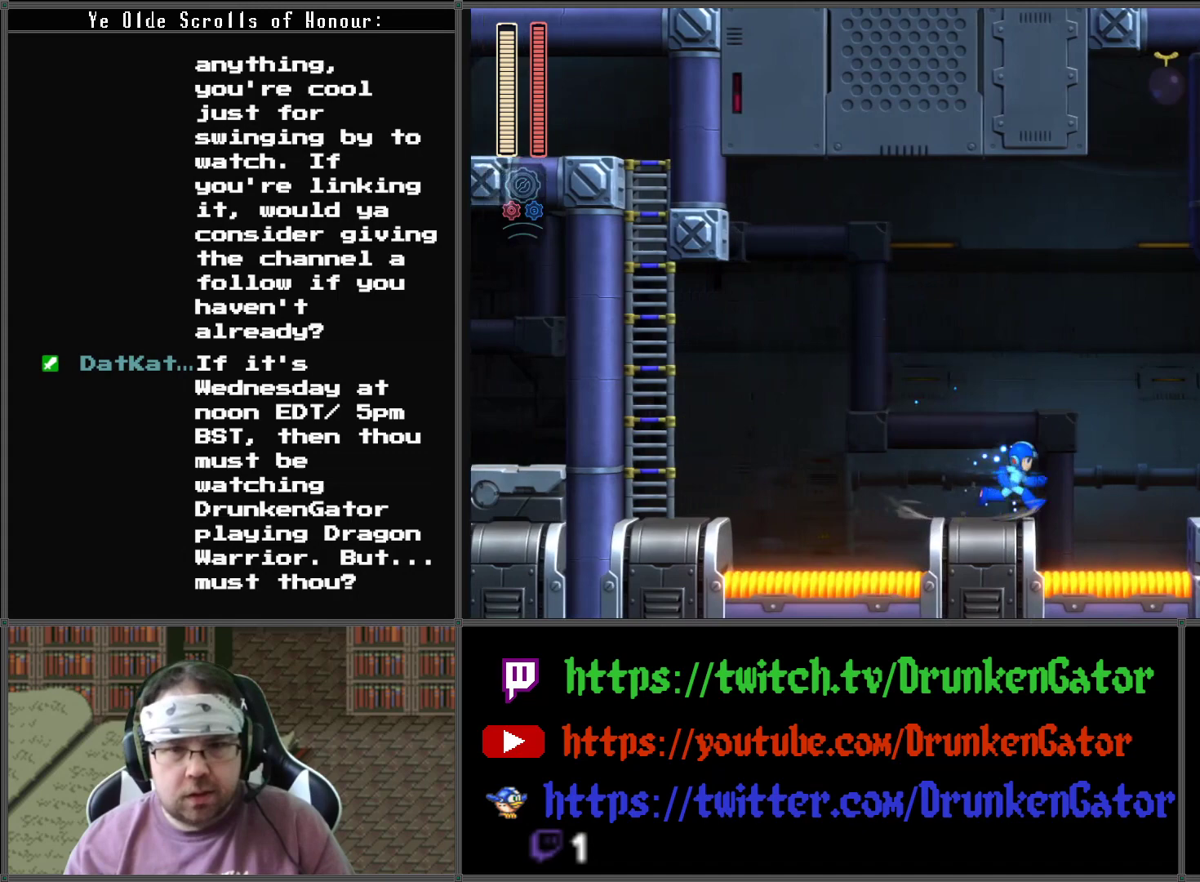
{"buttons": ["DPAD_RIGHT"], "left_stick": "center", "right_stick": "center", "events": [[33, "A", "down"], [367, "A", "up"]]}
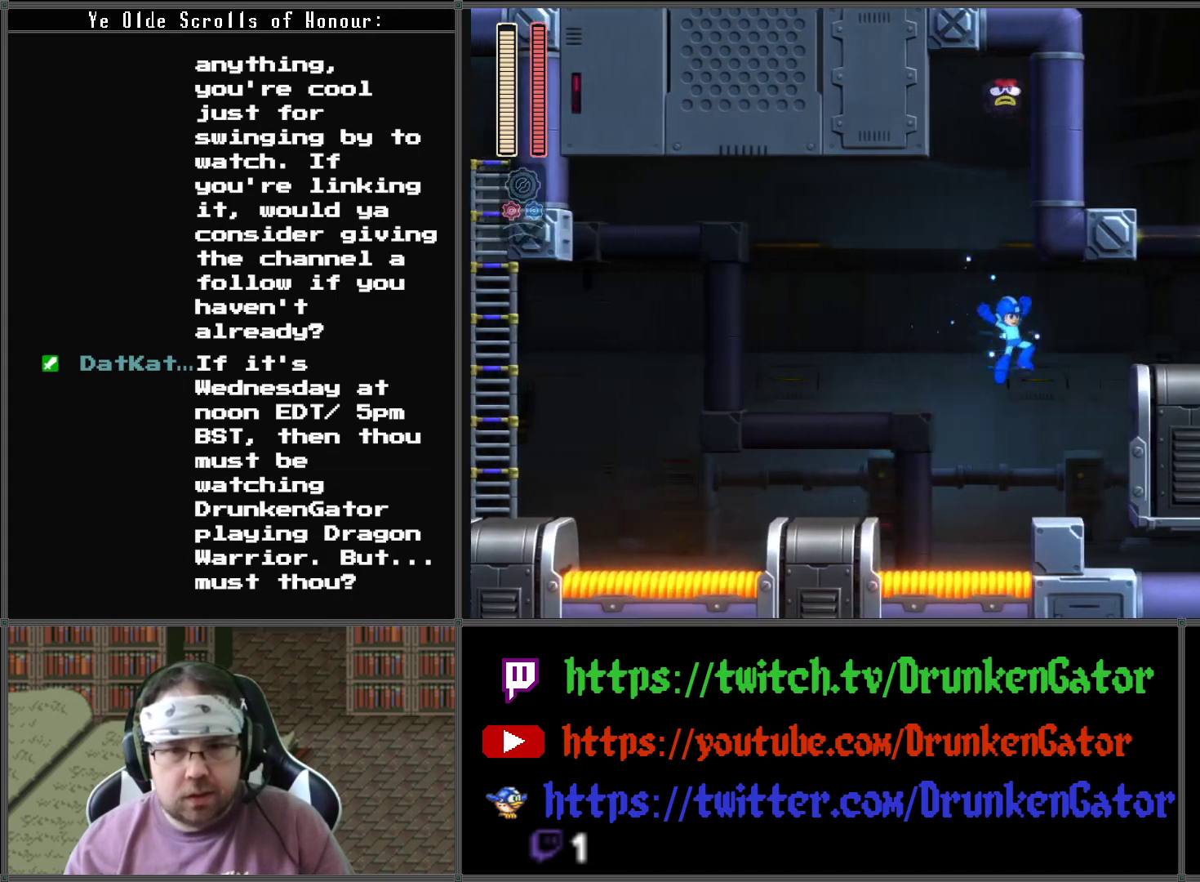
{"buttons": ["A", "DPAD_RIGHT"], "left_stick": "center", "right_stick": "center", "events": [[400, "A", "down"]]}
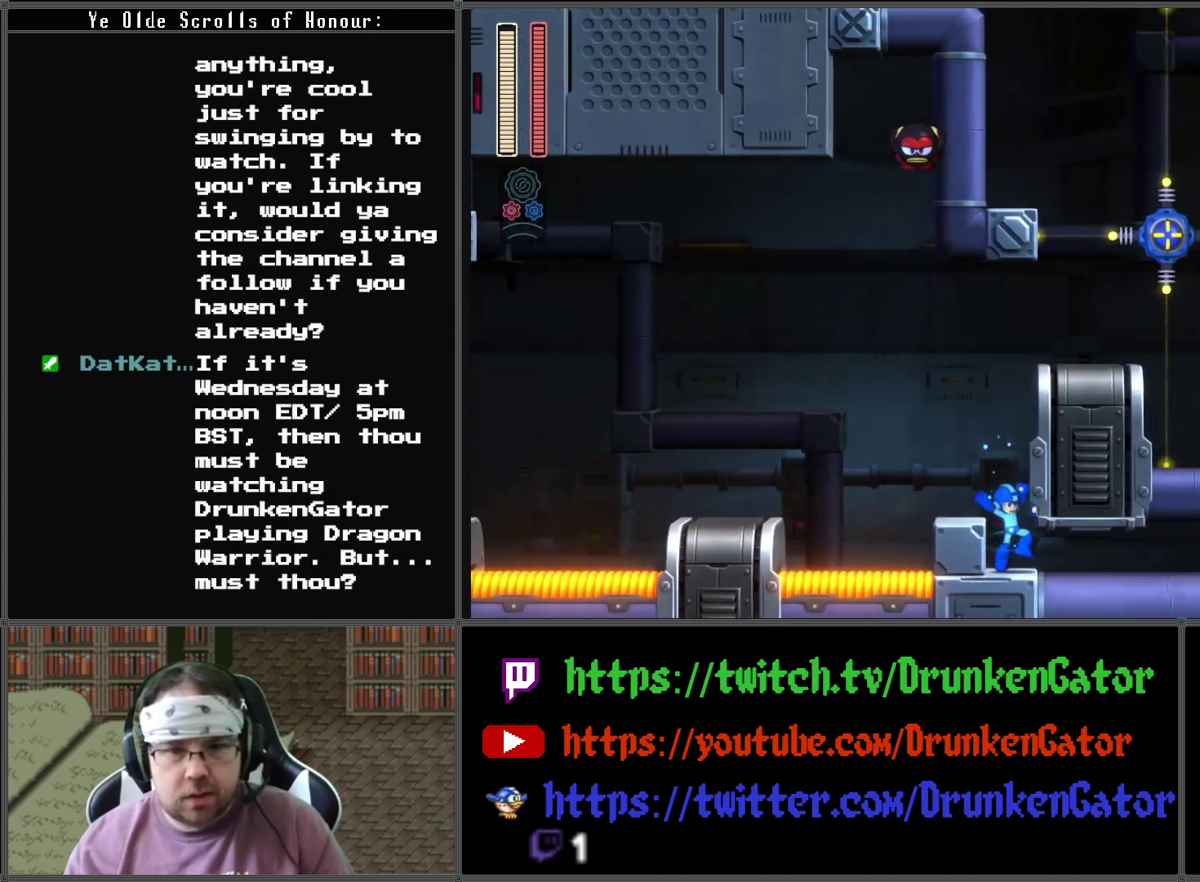
{"buttons": ["A", "DPAD_LEFT"], "left_stick": "center", "right_stick": "center", "events": [[267, "A", "up"], [300, "DPAD_RIGHT", "up"], [400, "A", "down"], [433, "DPAD_LEFT", "down"]]}
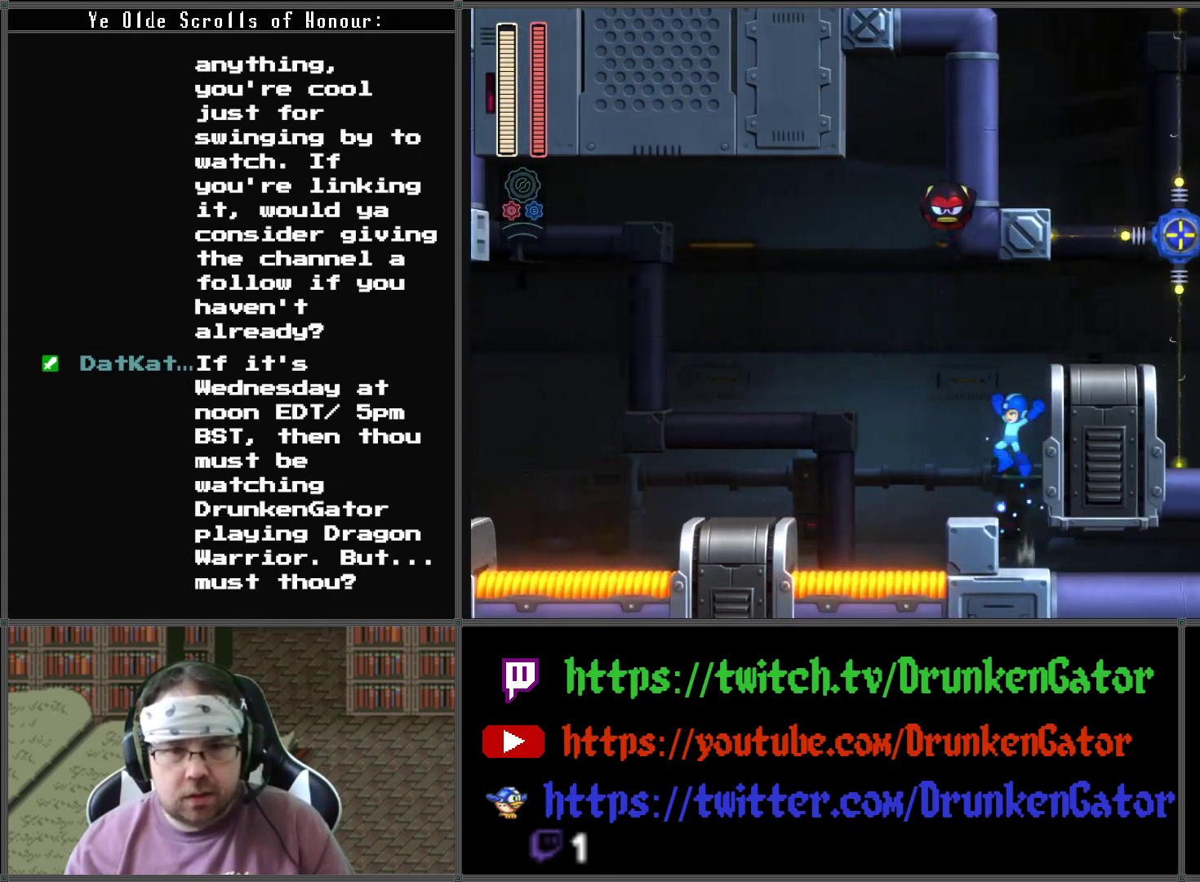
{"buttons": ["A", "DPAD_RIGHT"], "left_stick": "center", "right_stick": "center", "events": [[67, "A", "up"], [100, "DPAD_LEFT", "up"], [300, "DPAD_RIGHT", "down"], [367, "A", "down"]]}
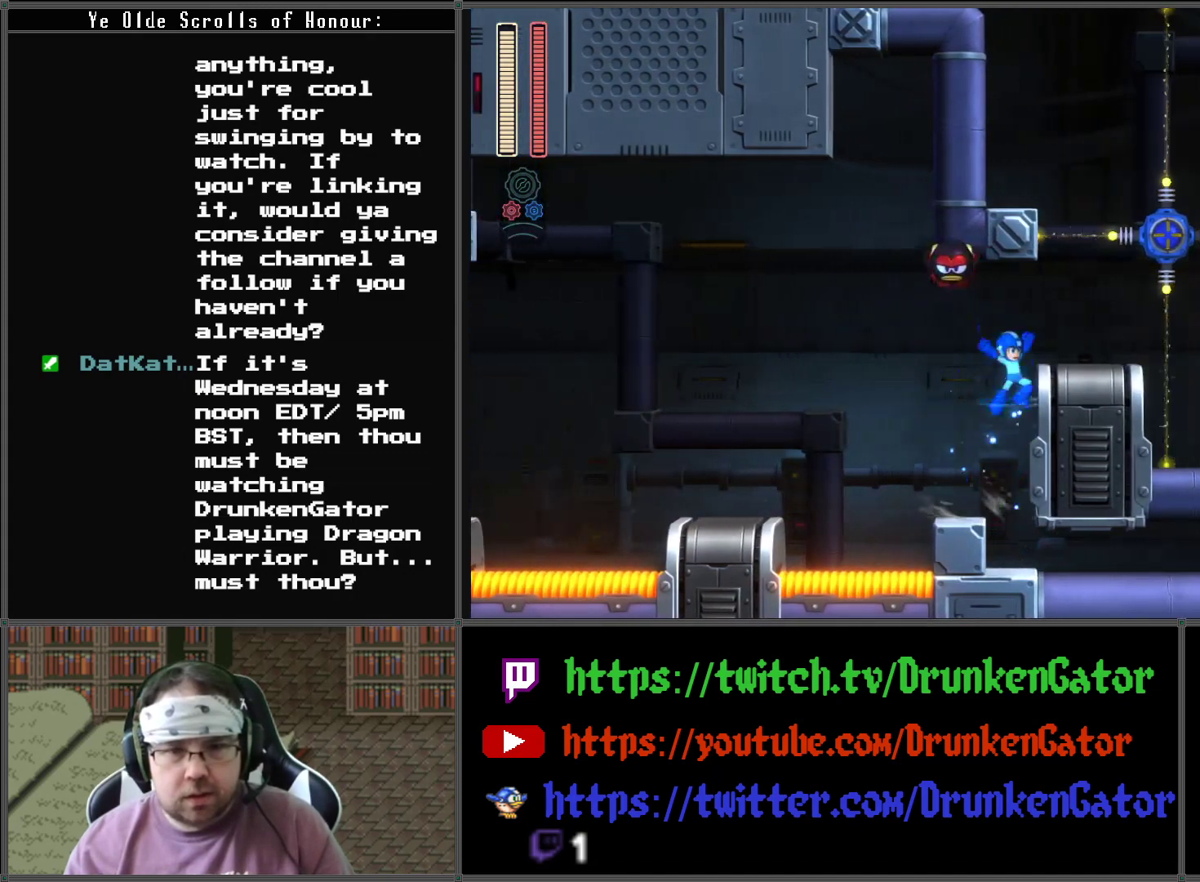
{"buttons": ["DPAD_LEFT"], "left_stick": "center", "right_stick": "center", "events": [[200, "A", "up"], [433, "DPAD_LEFT", "down"], [433, "DPAD_RIGHT", "up"]]}
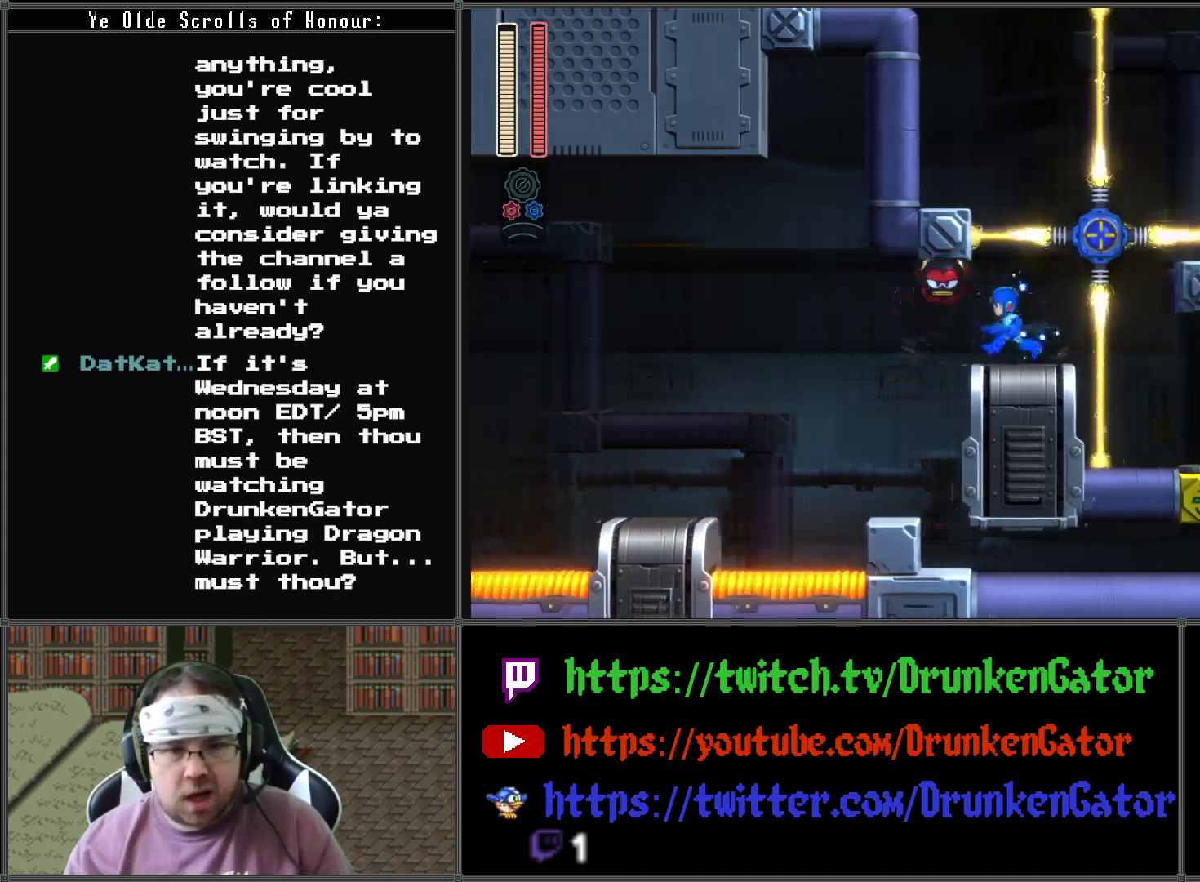
{"buttons": [], "left_stick": "center", "right_stick": "center", "events": [[67, "DPAD_LEFT", "up"], [67, "X", "down"], [233, "X", "up"]]}
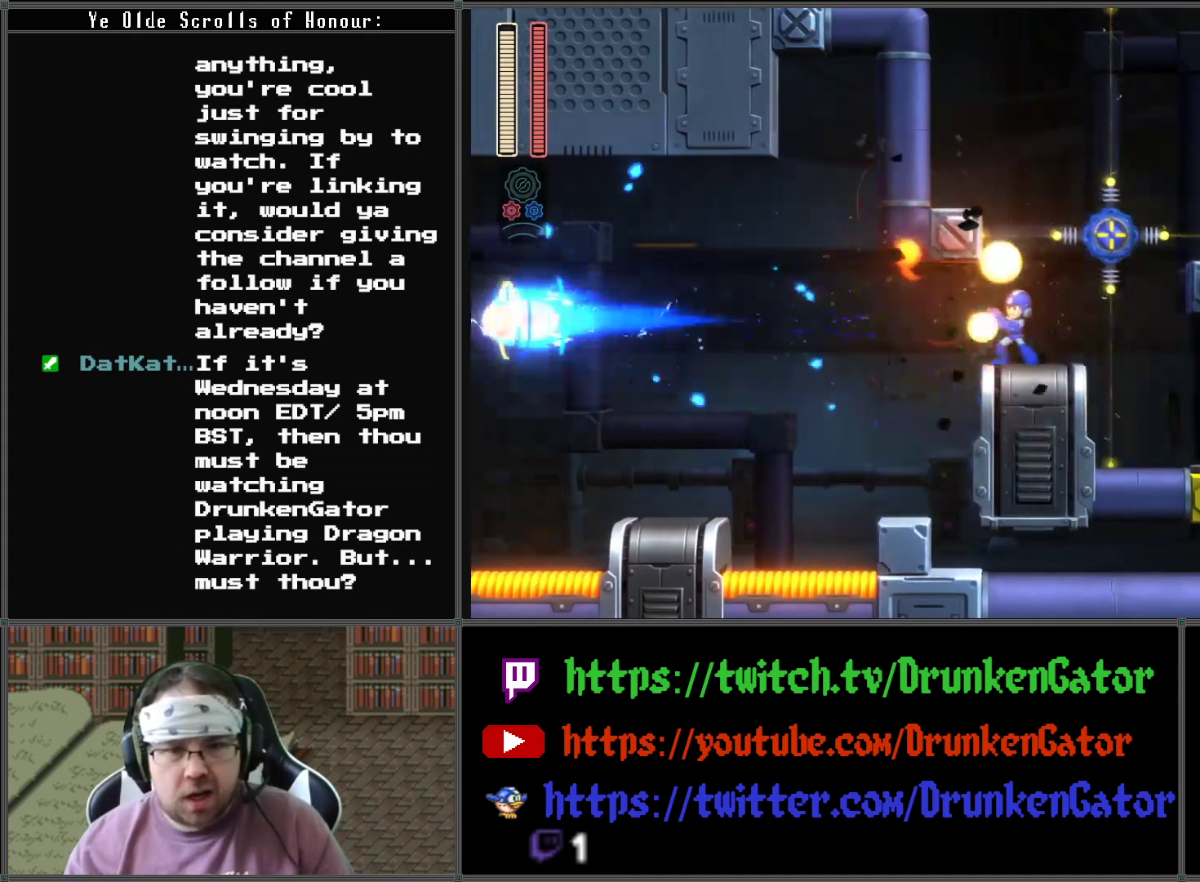
{"buttons": [], "left_stick": "center", "right_stick": "center", "events": []}
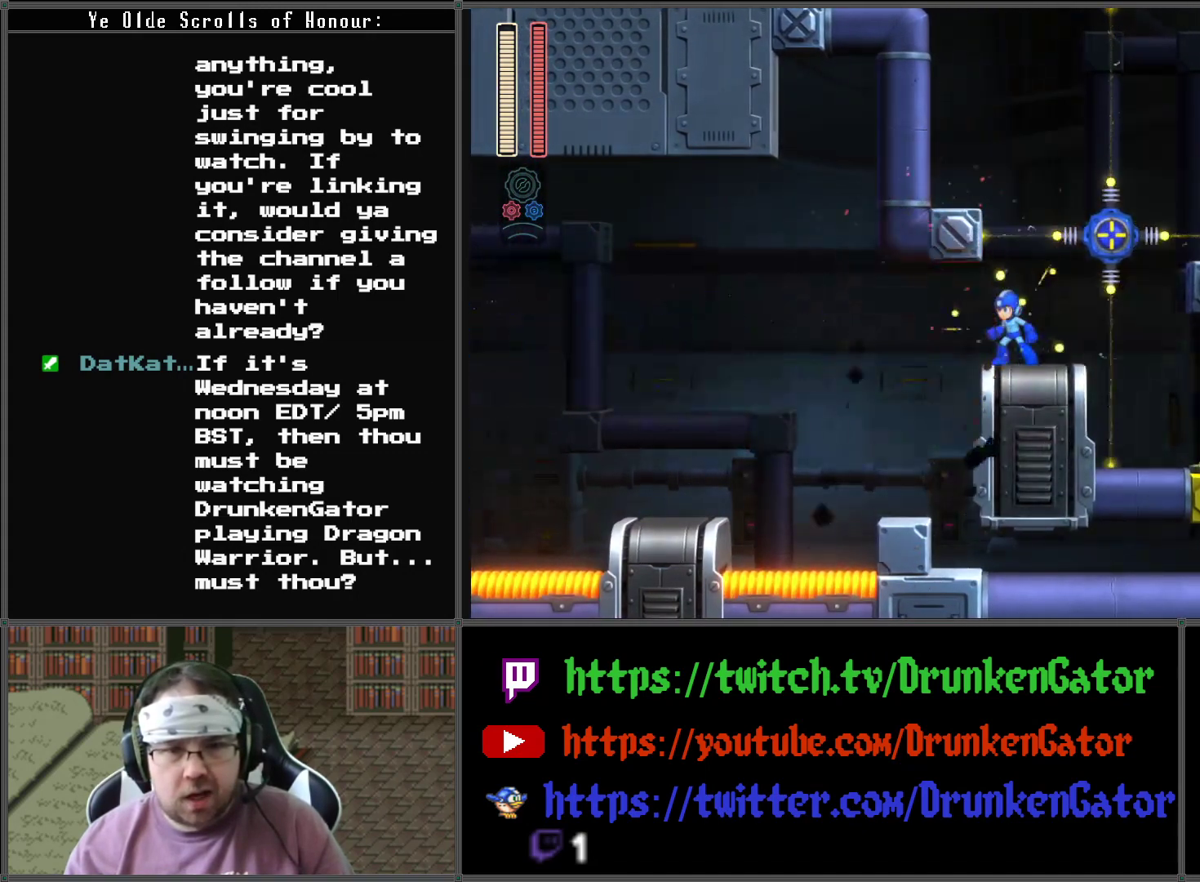
{"buttons": ["A"], "left_stick": "center", "right_stick": "center", "events": [[367, "A", "down"]]}
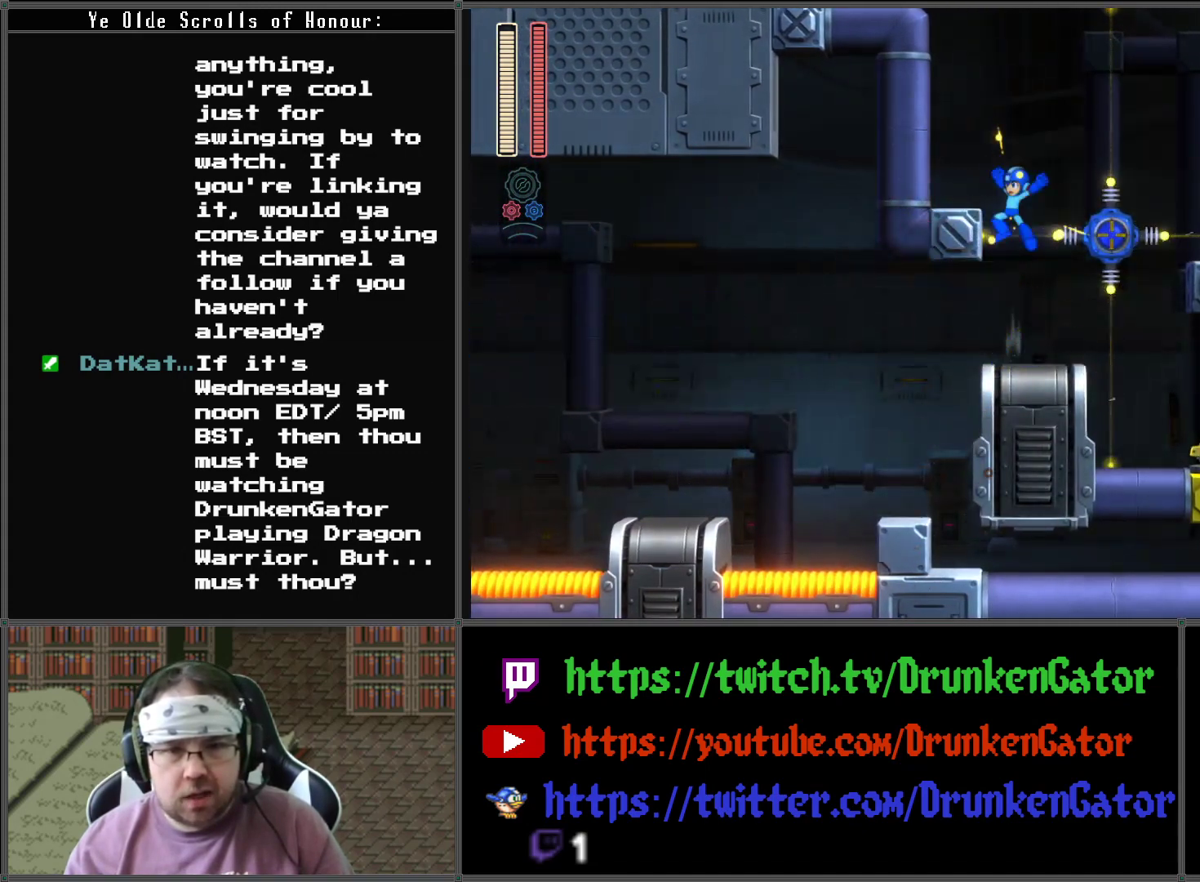
{"buttons": ["DPAD_RIGHT"], "left_stick": "center", "right_stick": "center", "events": [[67, "DPAD_LEFT", "down"], [300, "A", "up"], [333, "DPAD_LEFT", "up"], [467, "DPAD_RIGHT", "down"]]}
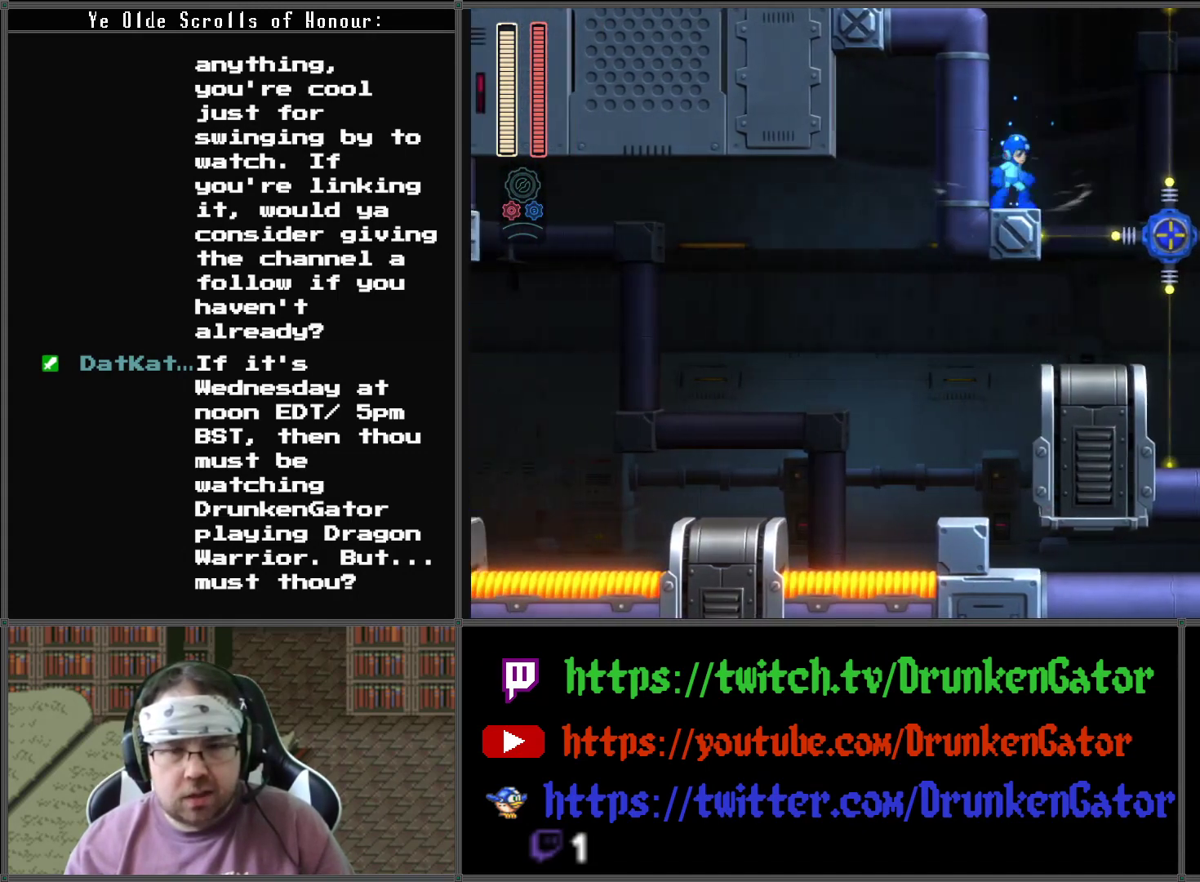
{"buttons": [], "left_stick": "center", "right_stick": "center", "events": [[67, "DPAD_RIGHT", "up"]]}
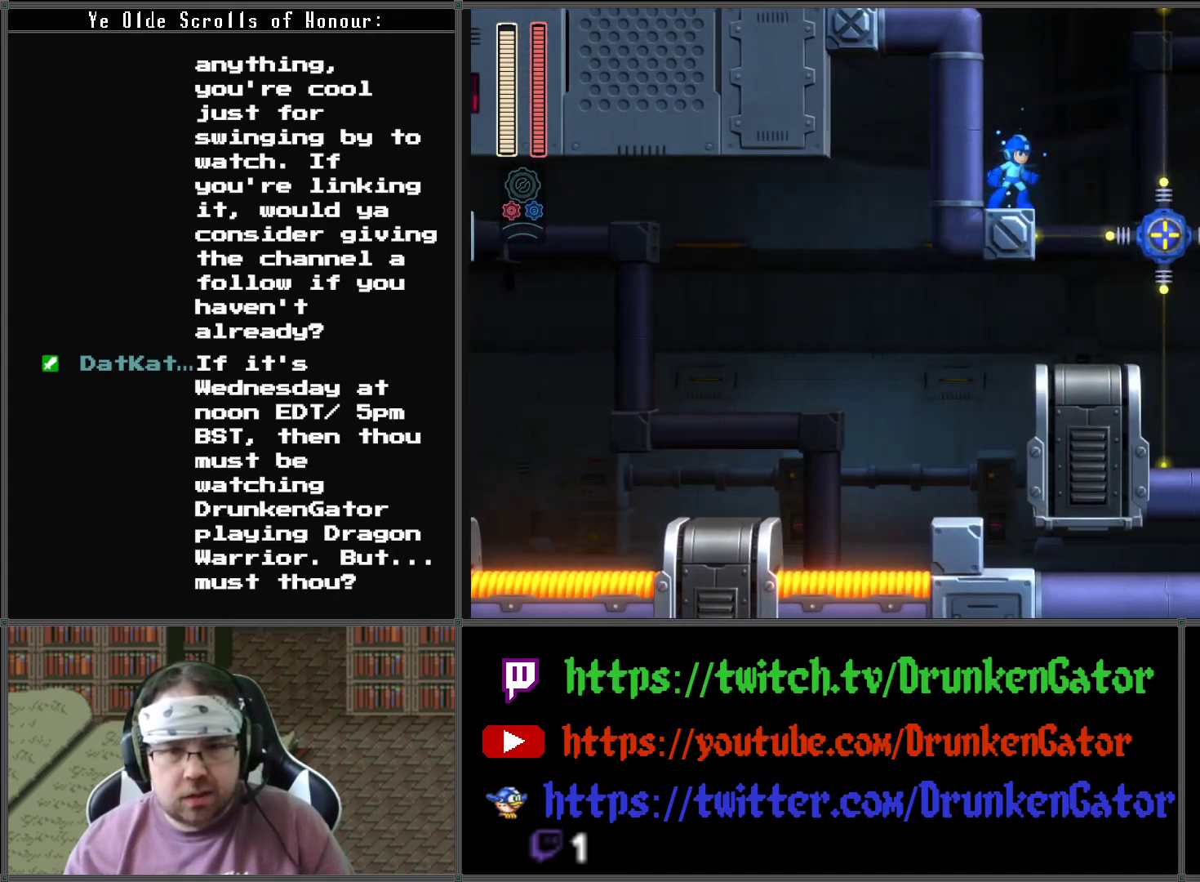
{"buttons": ["X"], "left_stick": "center", "right_stick": "center", "events": [[400, "DPAD_RIGHT", "down"], [433, "DPAD_RIGHT", "up"], [500, "X", "down"]]}
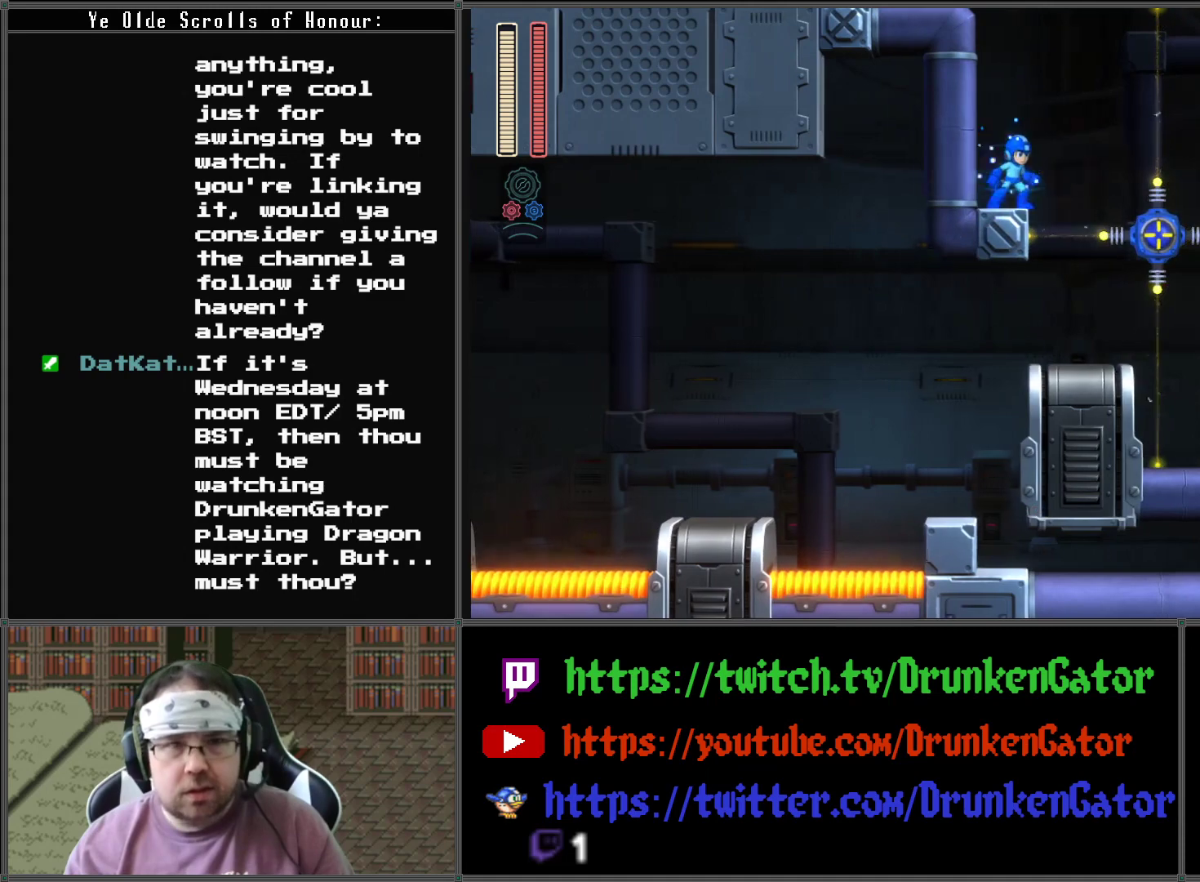
{"buttons": [], "left_stick": "center", "right_stick": "center", "events": [[167, "X", "up"]]}
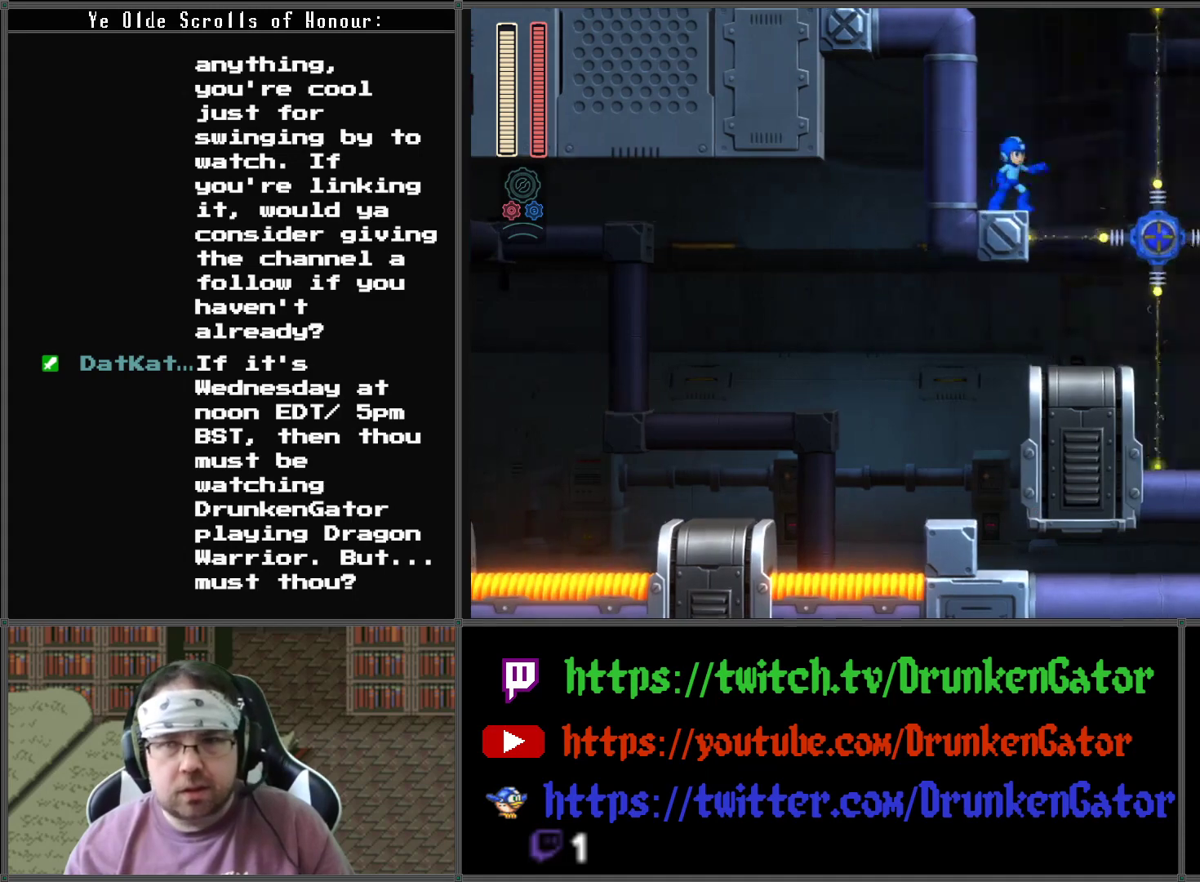
{"buttons": [], "left_stick": "center", "right_stick": "center", "events": []}
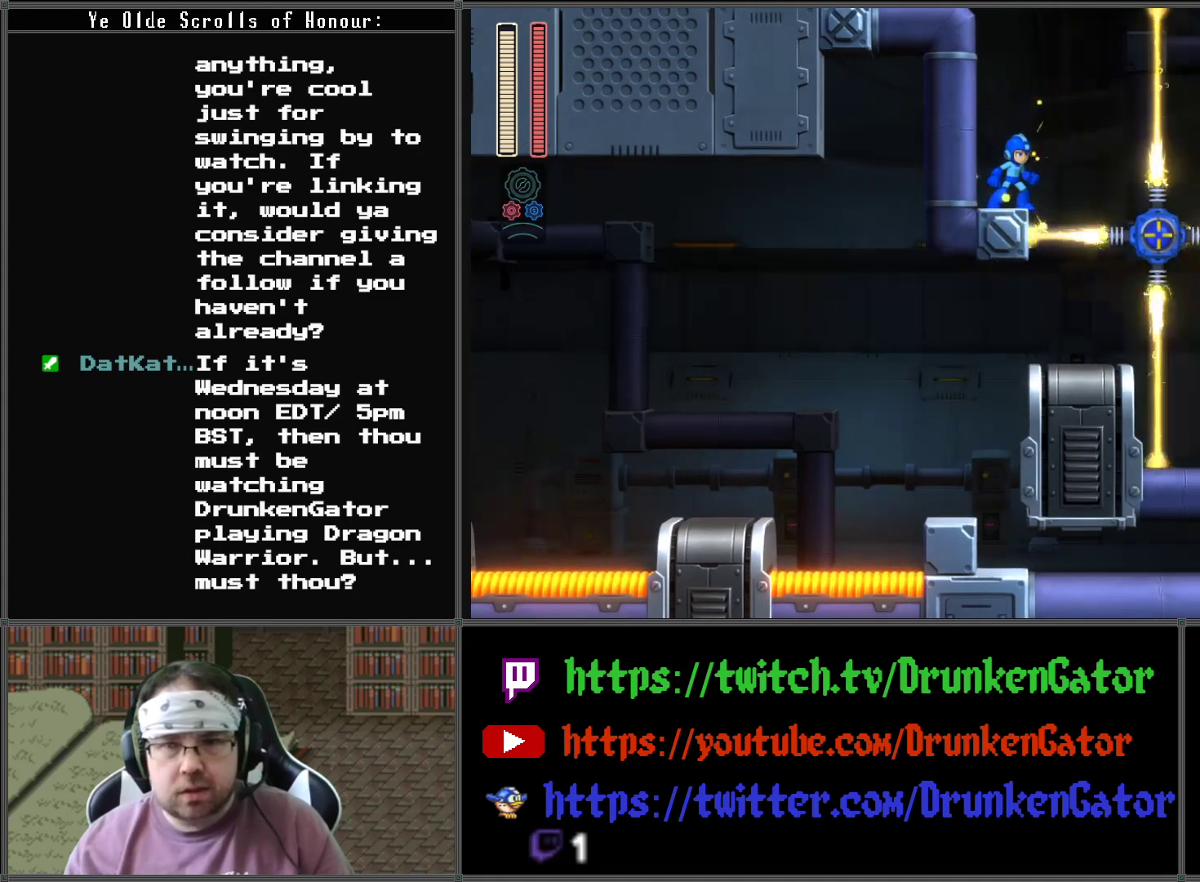
{"buttons": [], "left_stick": "center", "right_stick": "center", "events": []}
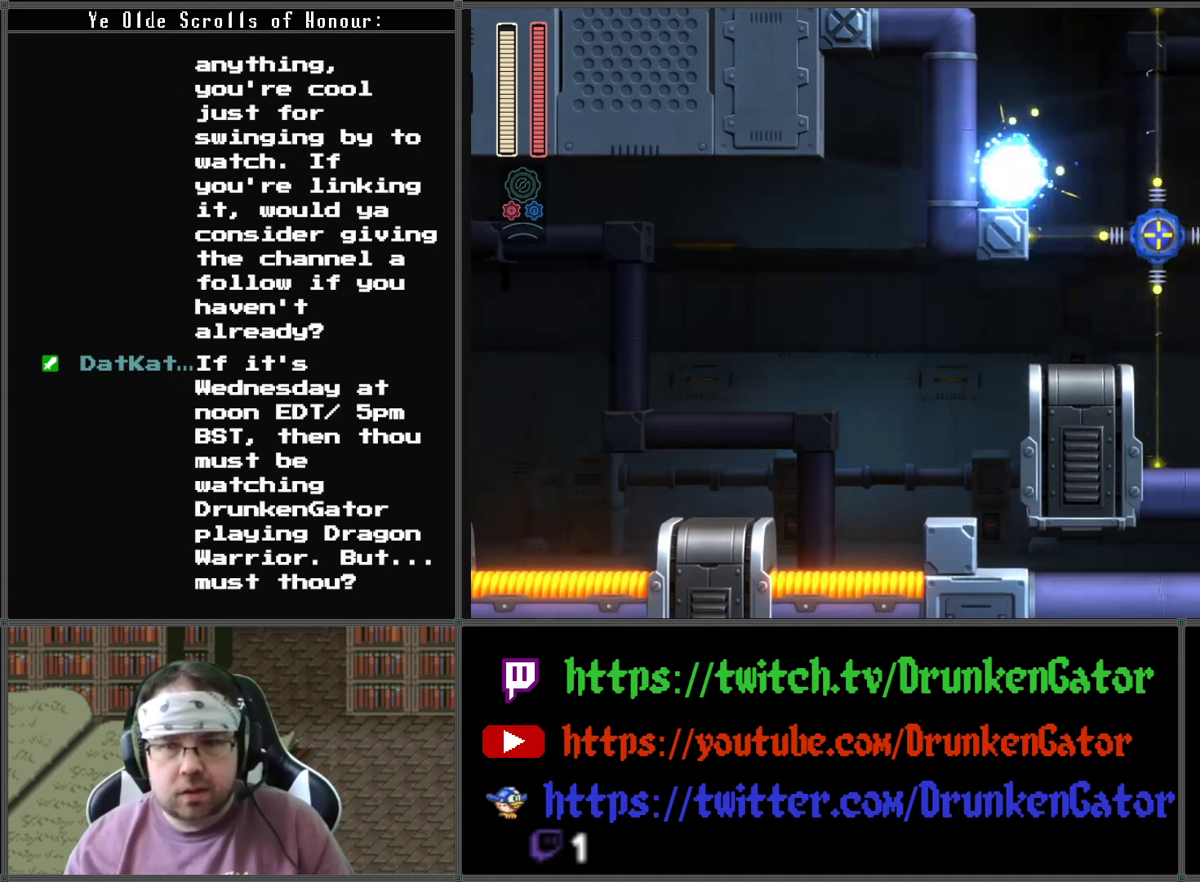
{"buttons": [], "left_stick": "center", "right_stick": "center", "events": []}
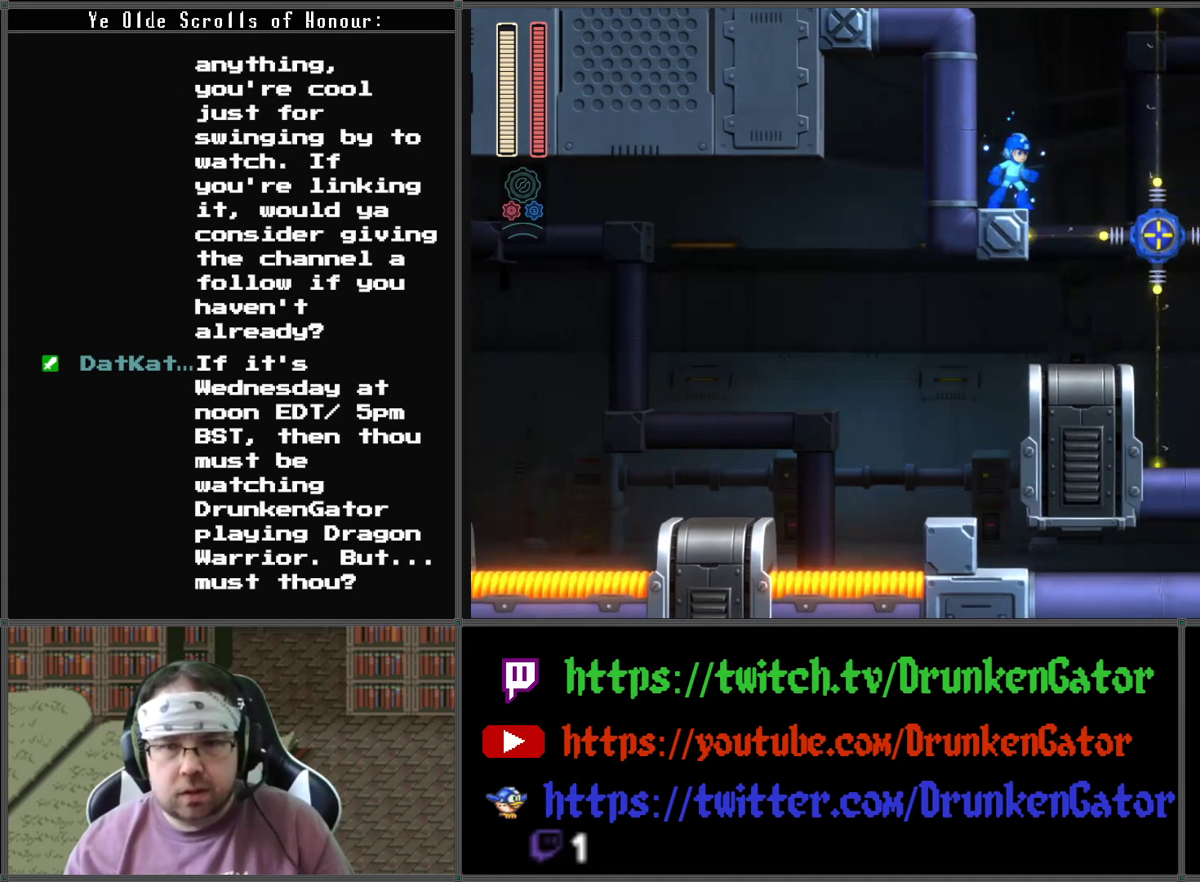
{"buttons": ["A", "DPAD_RIGHT"], "left_stick": "center", "right_stick": "center", "events": [[67, "DPAD_RIGHT", "down"], [100, "A", "down"]]}
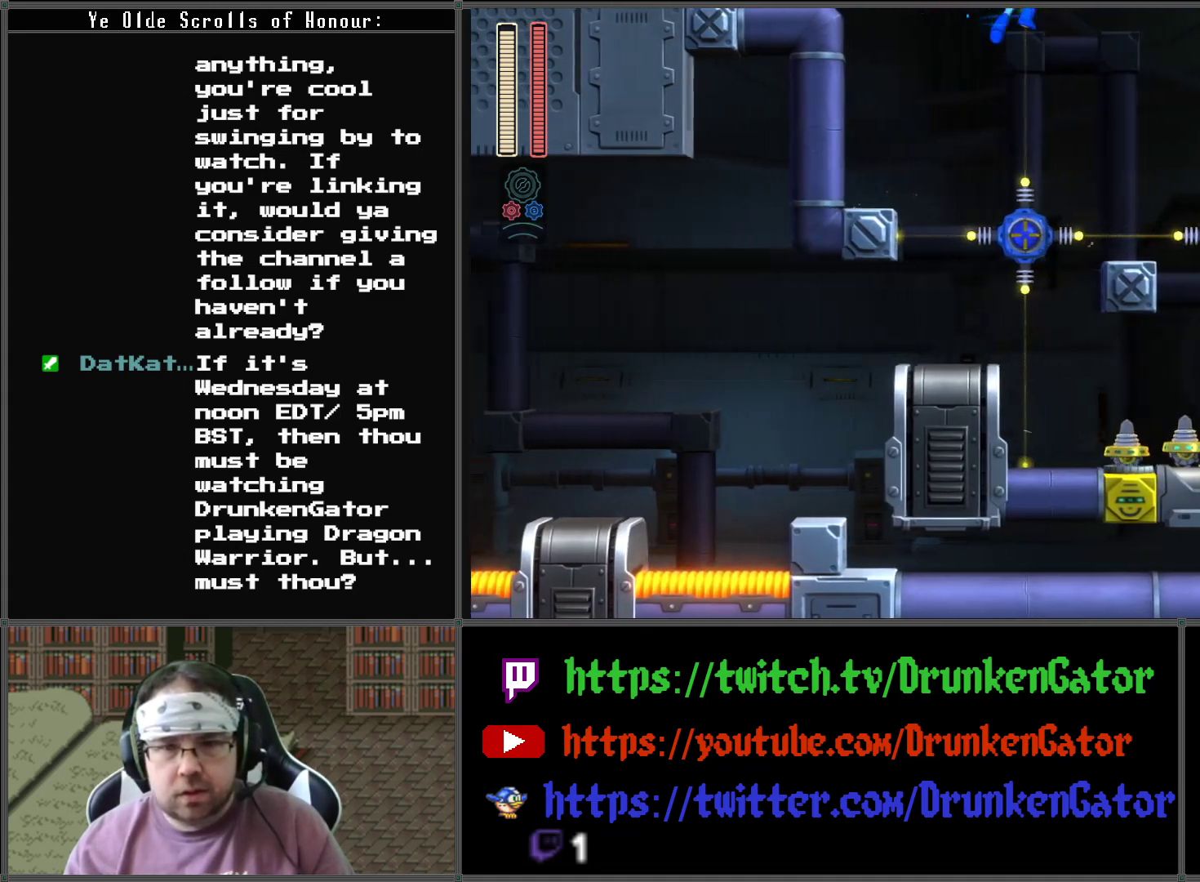
{"buttons": ["A", "DPAD_RIGHT"], "left_stick": "center", "right_stick": "center", "events": [[100, "A", "up"], [433, "A", "down"]]}
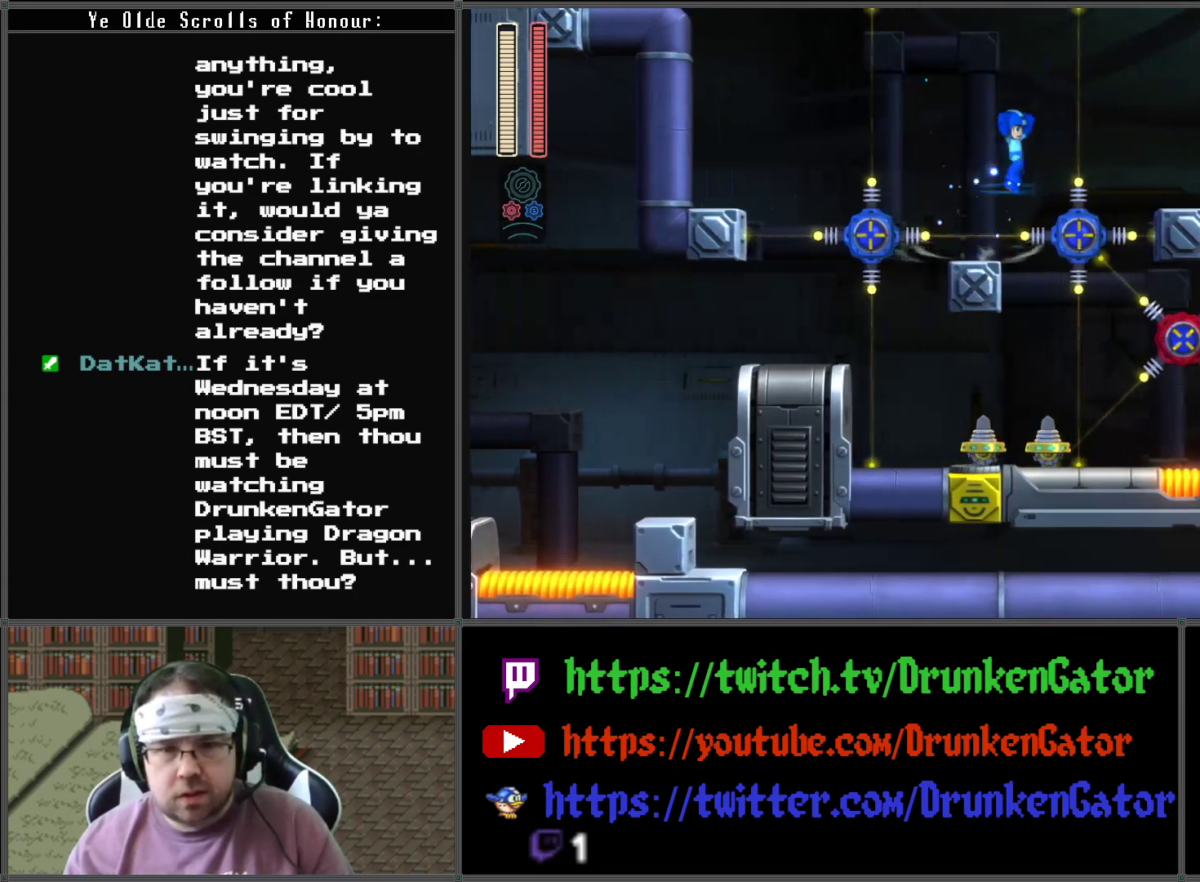
{"buttons": ["DPAD_RIGHT"], "left_stick": "center", "right_stick": "center", "events": [[300, "A", "up"]]}
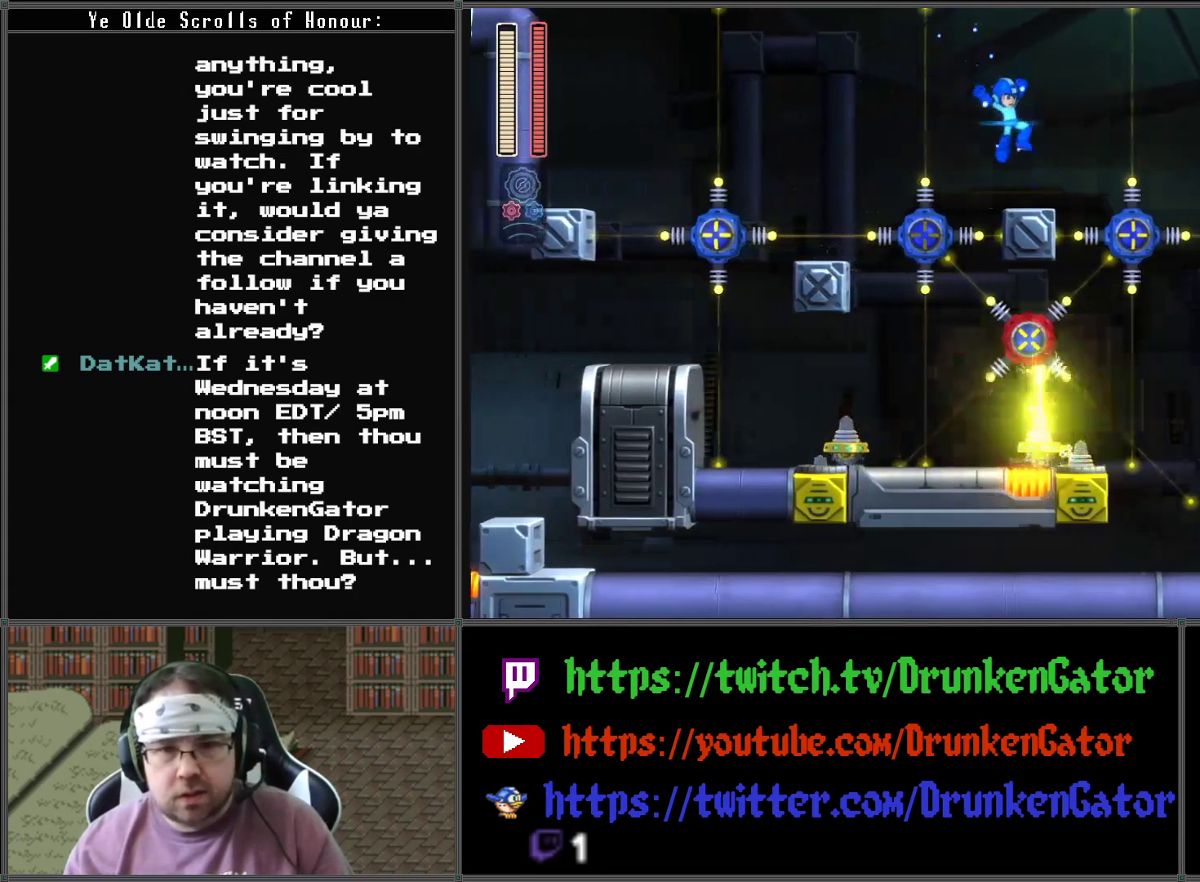
{"buttons": [], "left_stick": "center", "right_stick": "center", "events": [[67, "DPAD_RIGHT", "up"], [233, "X", "down"], [367, "X", "up"]]}
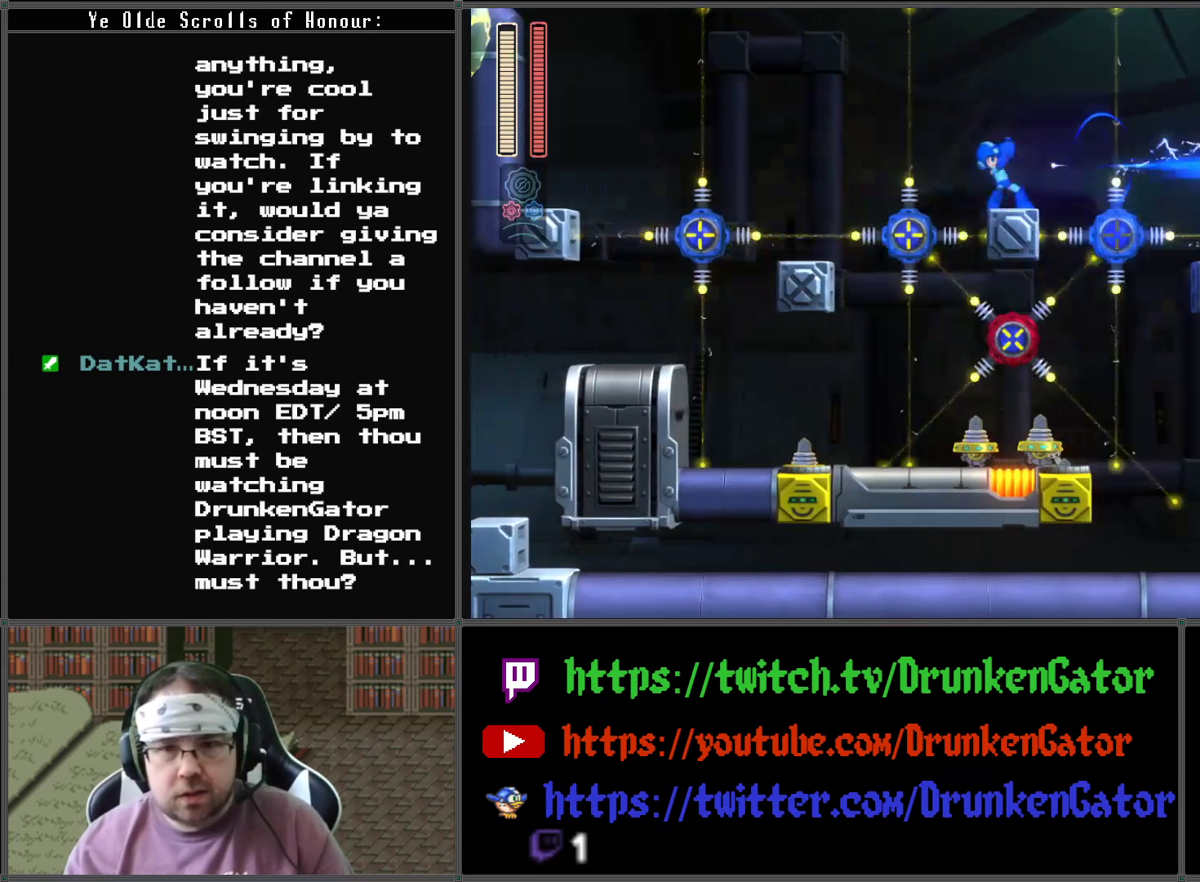
{"buttons": [], "left_stick": "center", "right_stick": "center", "events": []}
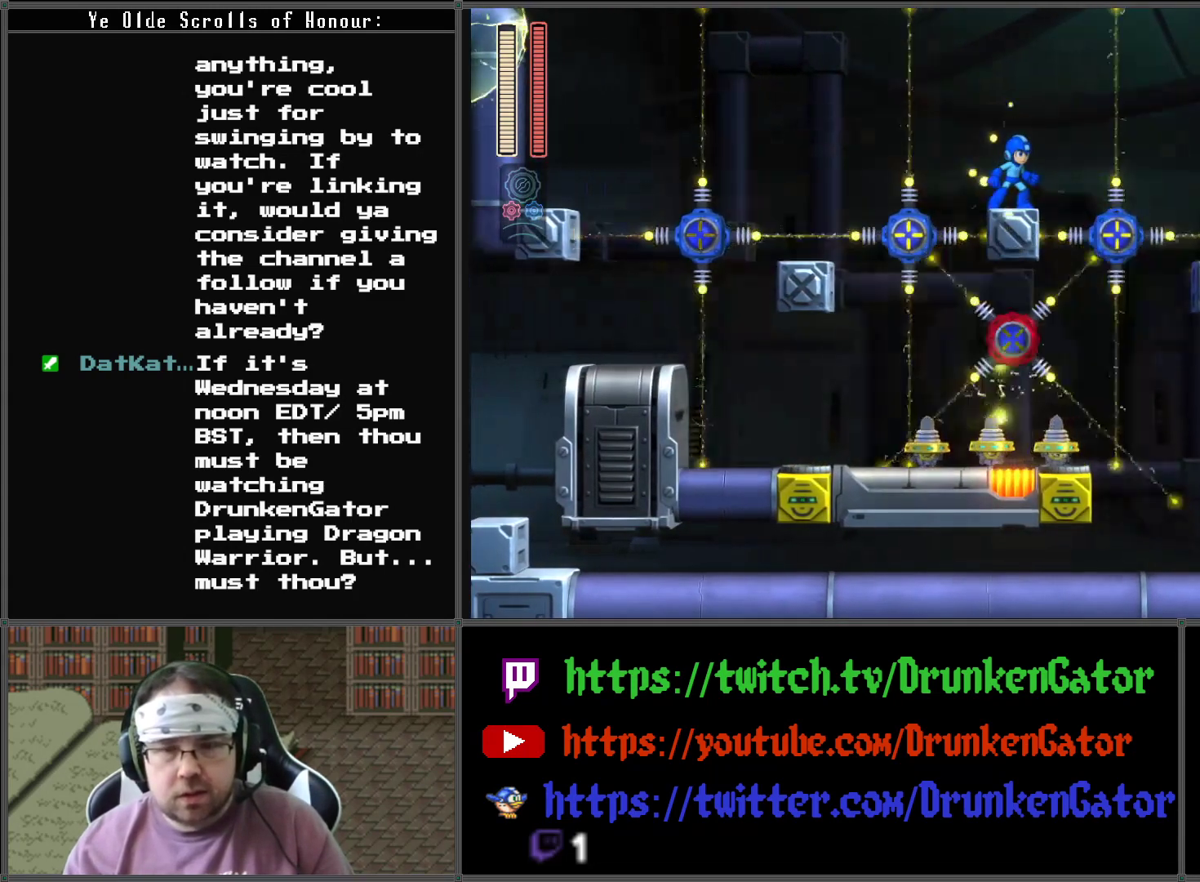
{"buttons": [], "left_stick": "center", "right_stick": "center", "events": []}
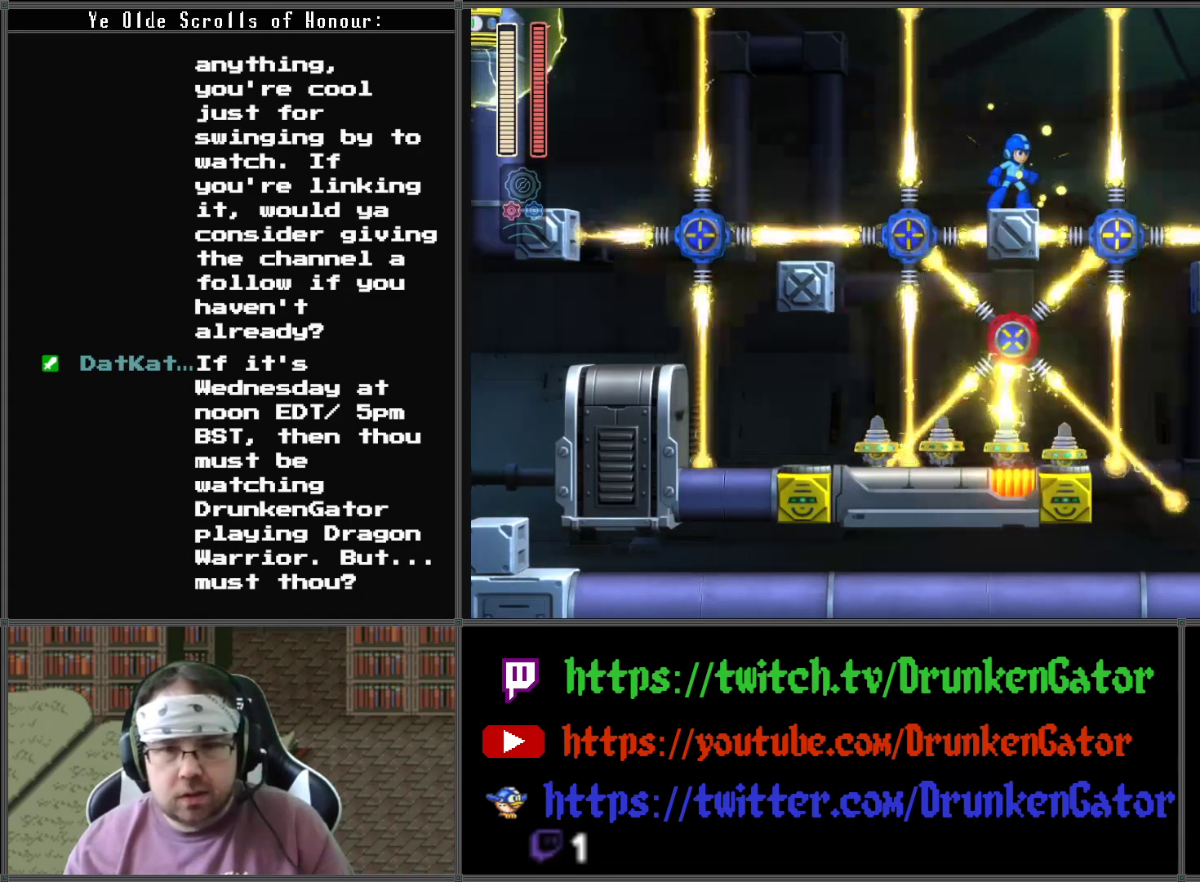
{"buttons": [], "left_stick": "center", "right_stick": "center", "events": []}
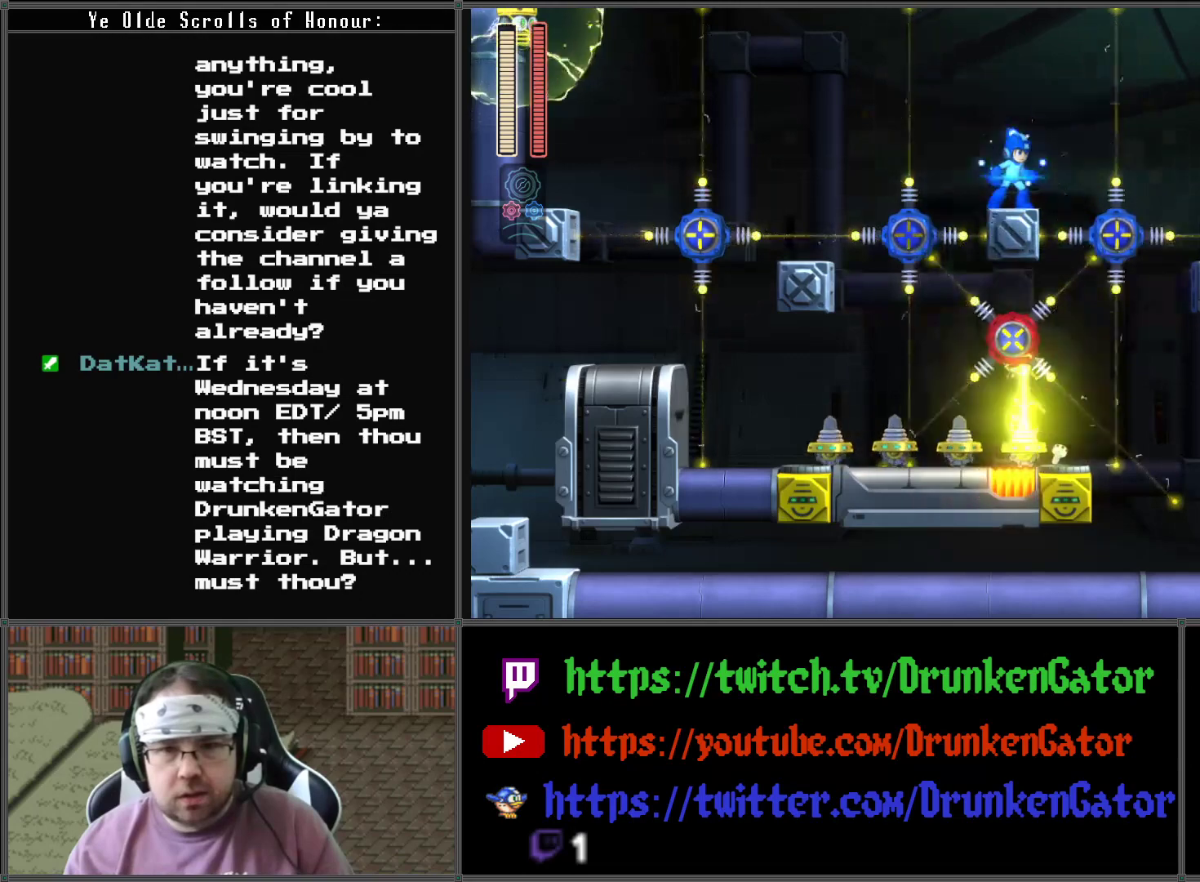
{"buttons": ["A", "DPAD_RIGHT"], "left_stick": "center", "right_stick": "center", "events": [[467, "A", "down"], [467, "DPAD_RIGHT", "down"]]}
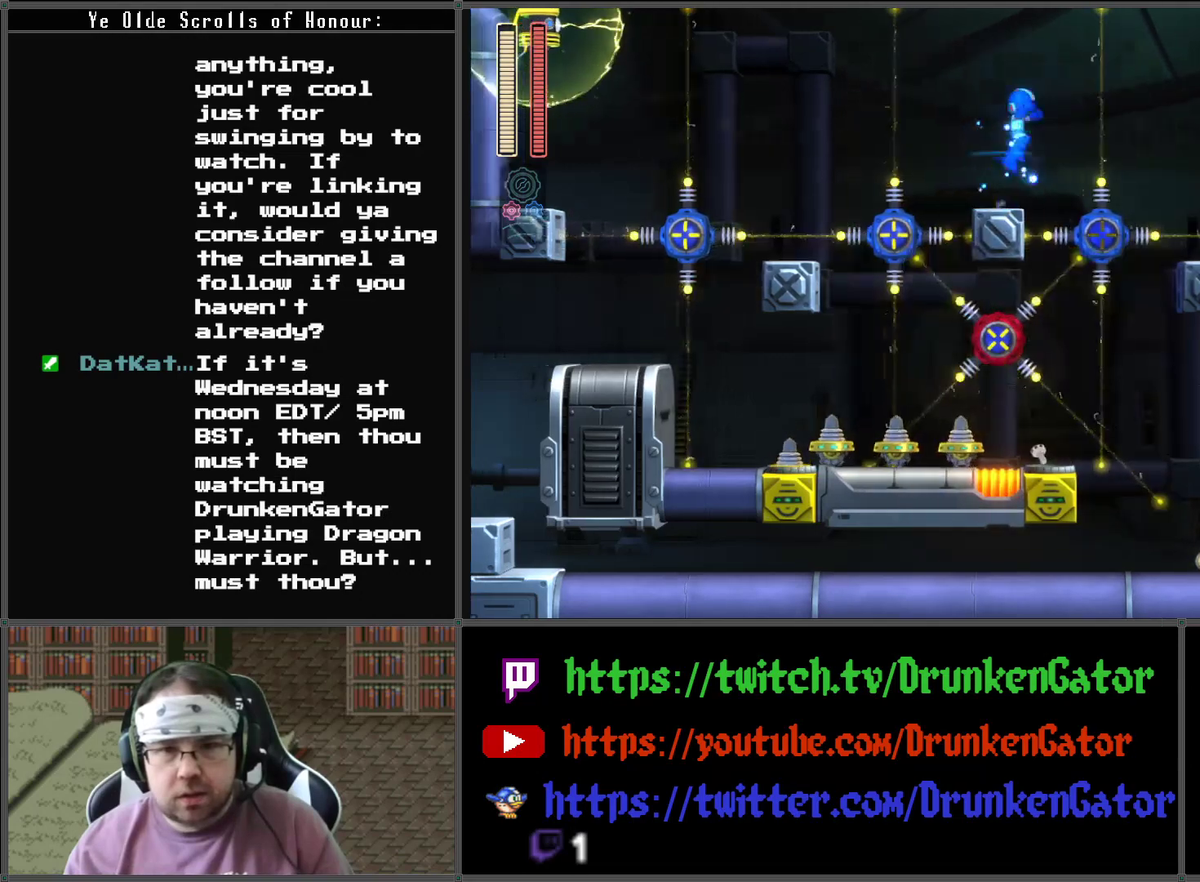
{"buttons": ["DPAD_RIGHT"], "left_stick": "center", "right_stick": "center", "events": [[133, "A", "up"]]}
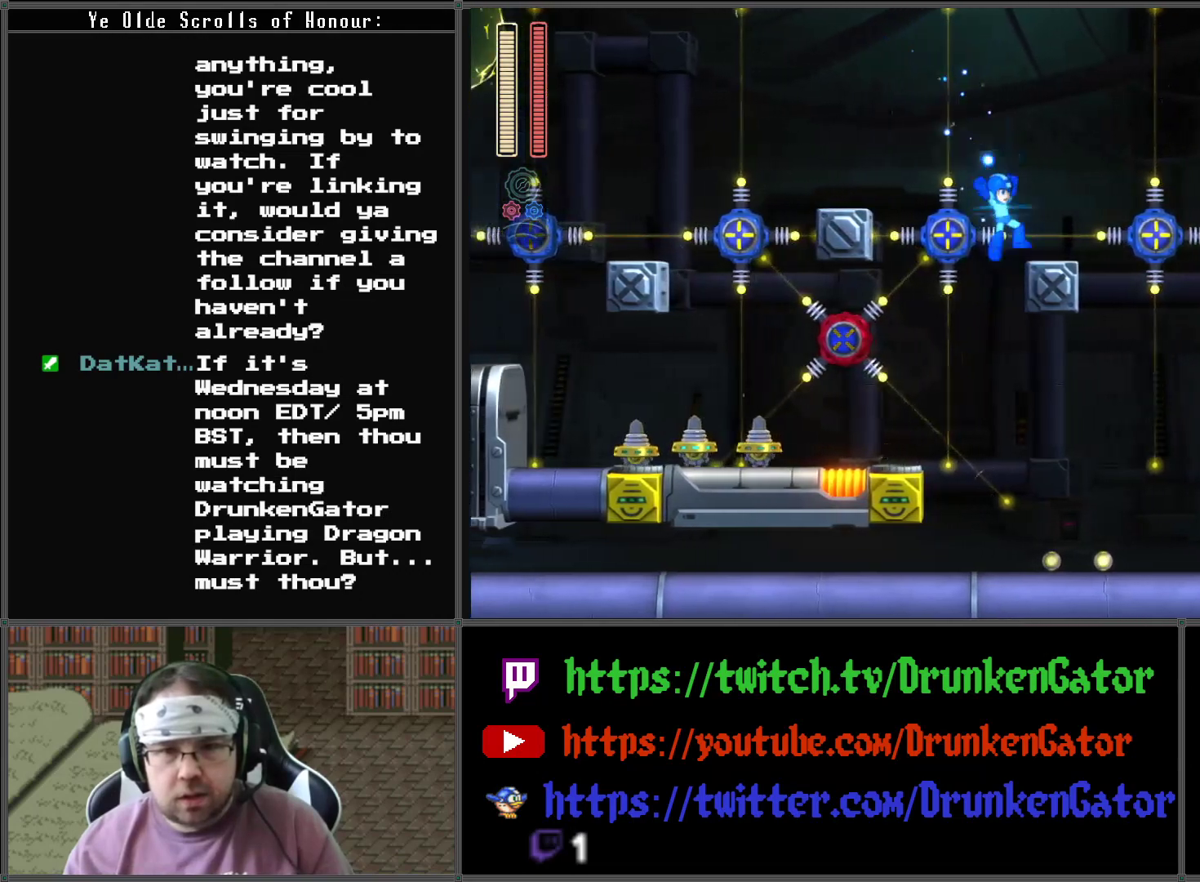
{"buttons": ["A", "DPAD_RIGHT"], "left_stick": "center", "right_stick": "center", "events": [[133, "A", "down"]]}
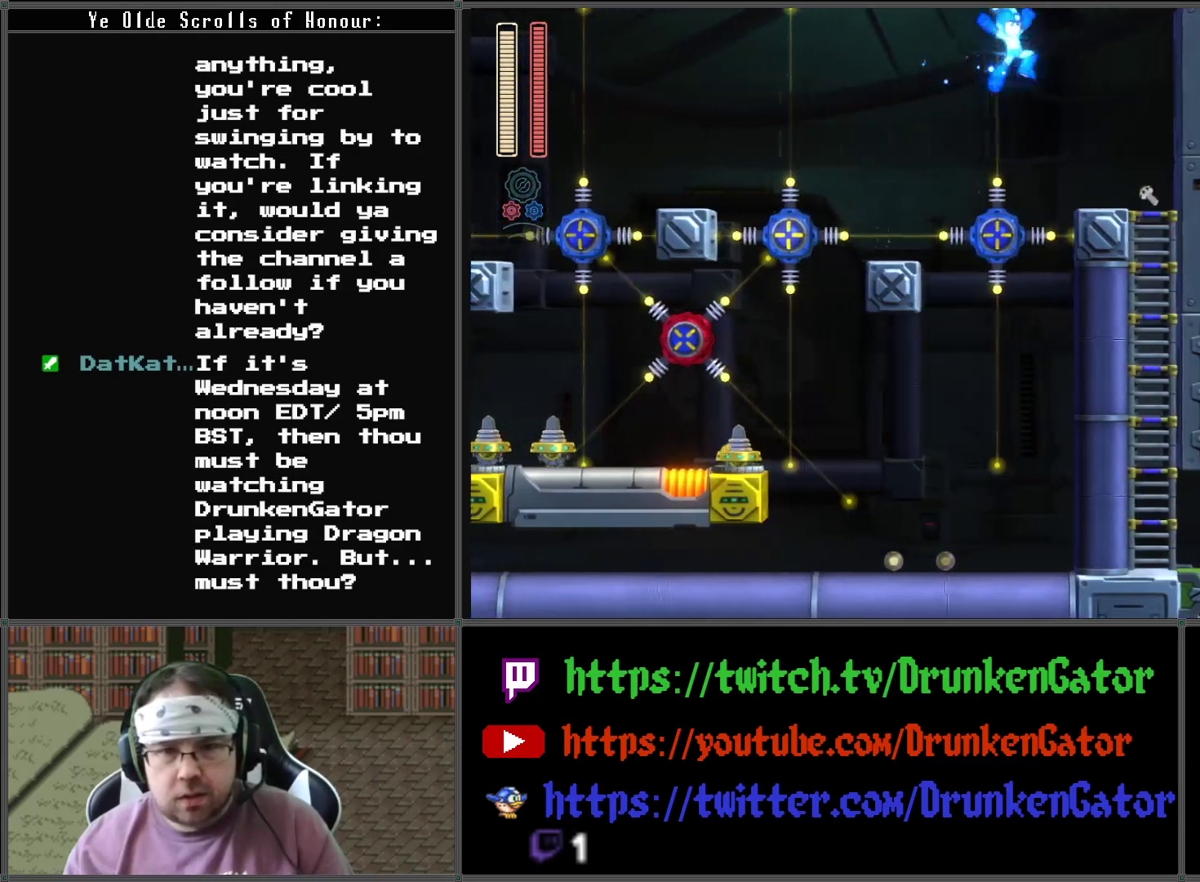
{"buttons": ["DPAD_RIGHT"], "left_stick": "center", "right_stick": "center", "events": [[67, "A", "up"]]}